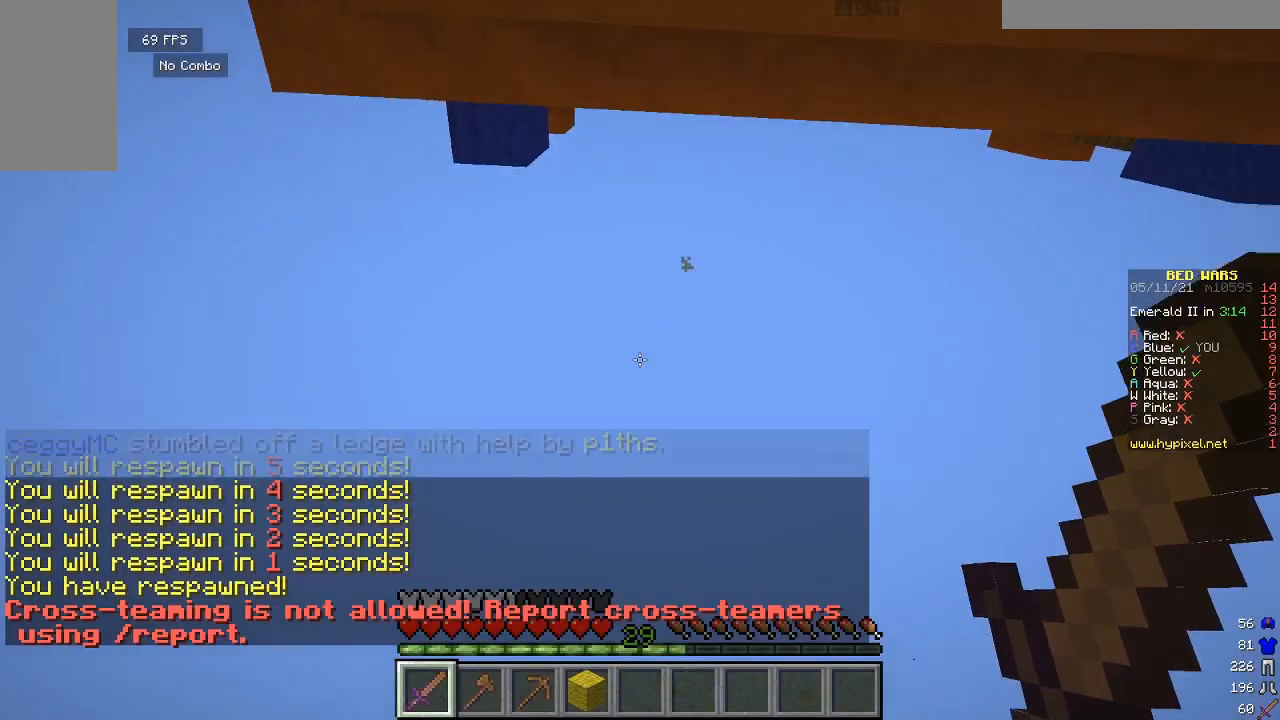
Gameplay with keyboard and mouse; each line is a JSON object with the keys and mouse buttons held at the frame after it. "events" lists presses ("down") and releases ("up") of "a", "d", "s", "w", "mouse_left" and "mouse_right" between this image and that frame as [ms after this image, input, new state], when the widget could be followed in between. "mouse_left", "mouse_right" = the "left", "right" buttons of the "mouse" list. No other keys are recorded. Fast repeated clicks can show as one long hold. Mouse movement is not recorded.
{"keys": [], "mouse": [], "events": [[117, "s", "up"], [167, "w", "down"], [400, "w", "up"]]}
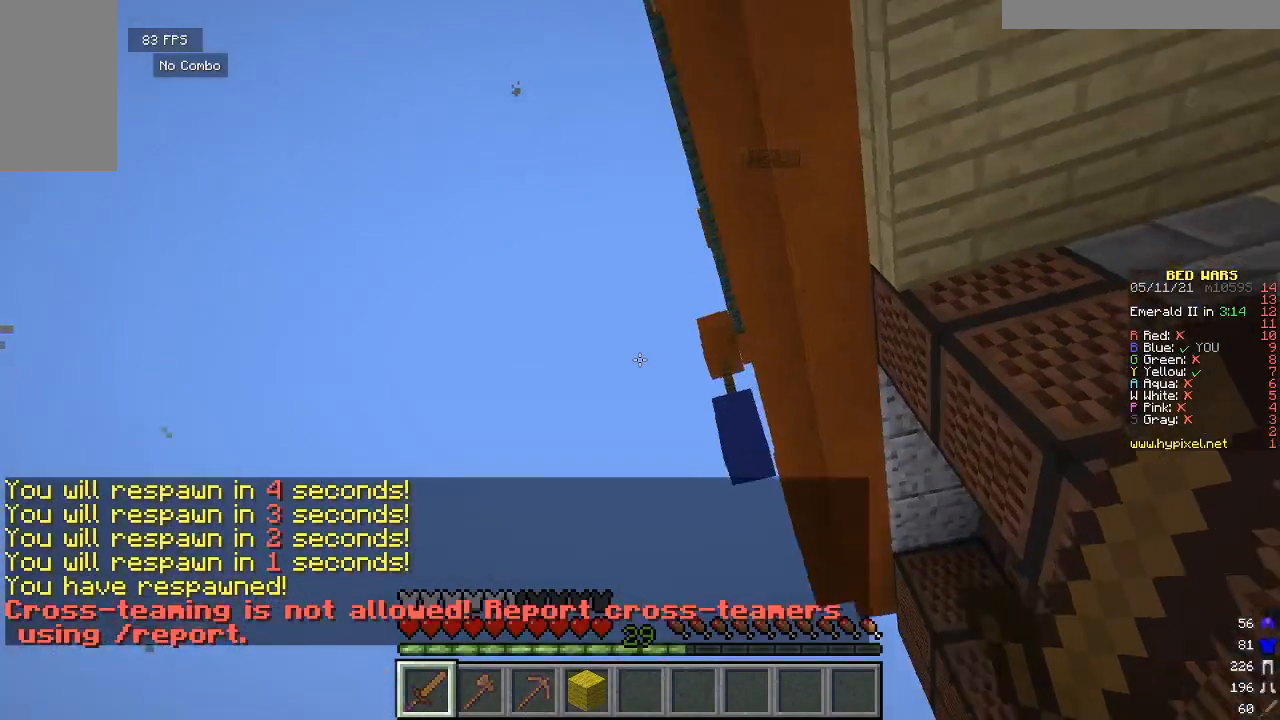
{"keys": [], "mouse": [], "events": [[67, "s", "down"], [267, "s", "up"]]}
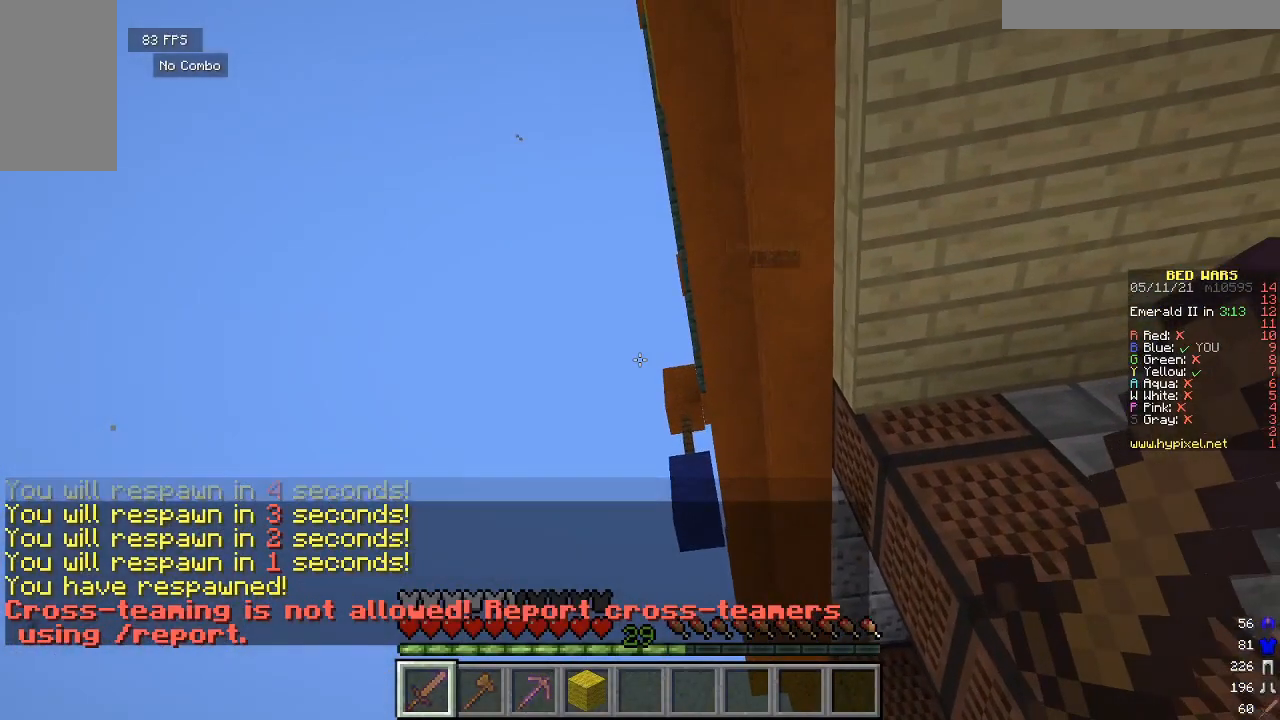
{"keys": [], "mouse": [], "events": []}
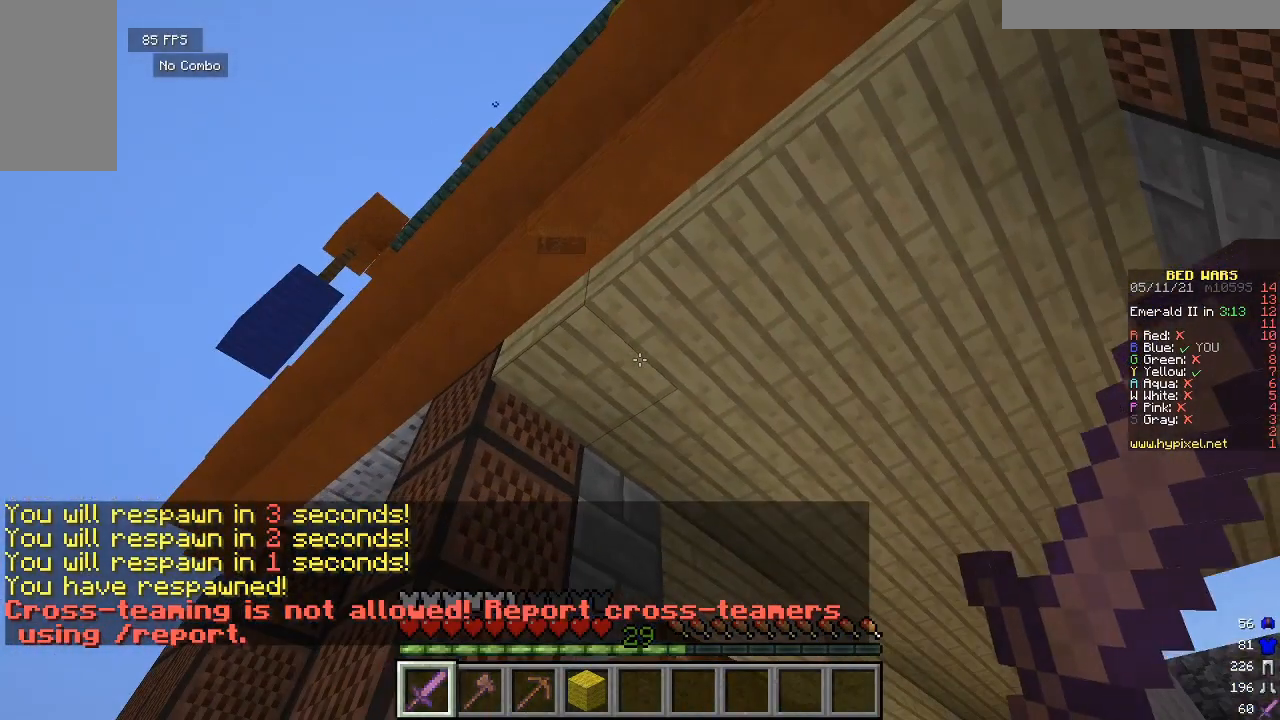
{"keys": [], "mouse": [], "events": []}
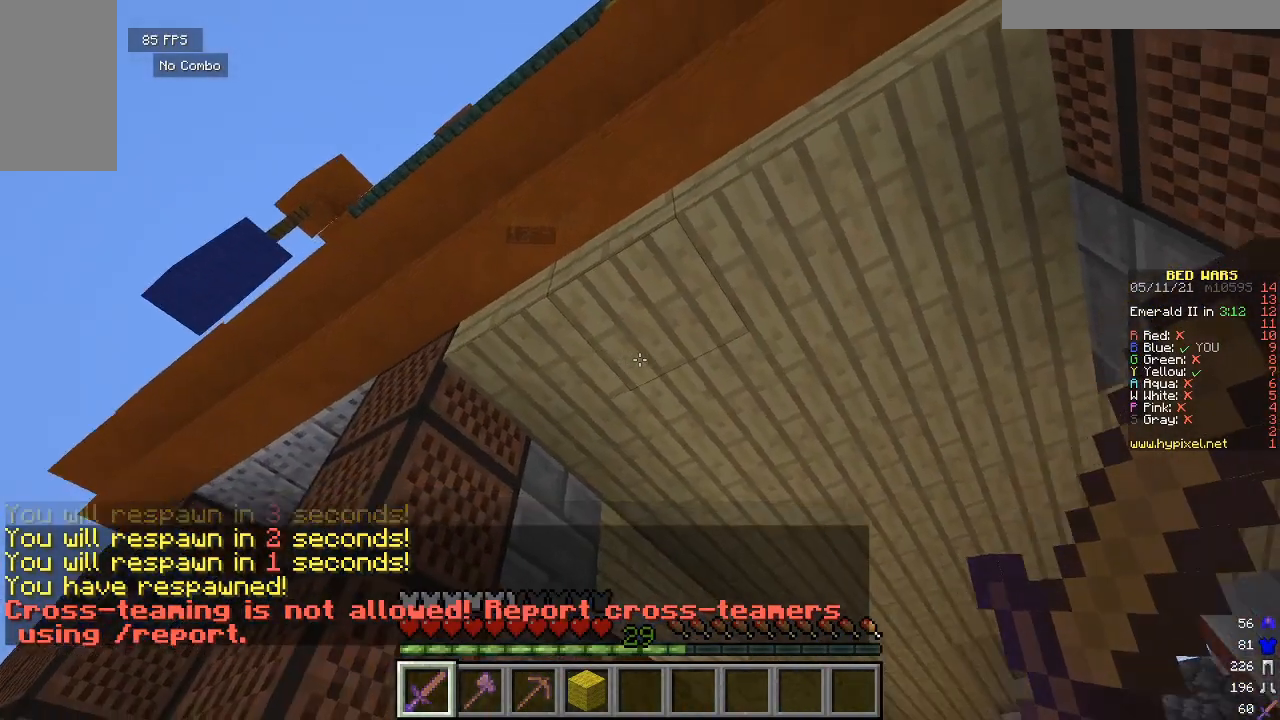
{"keys": [], "mouse": [], "events": []}
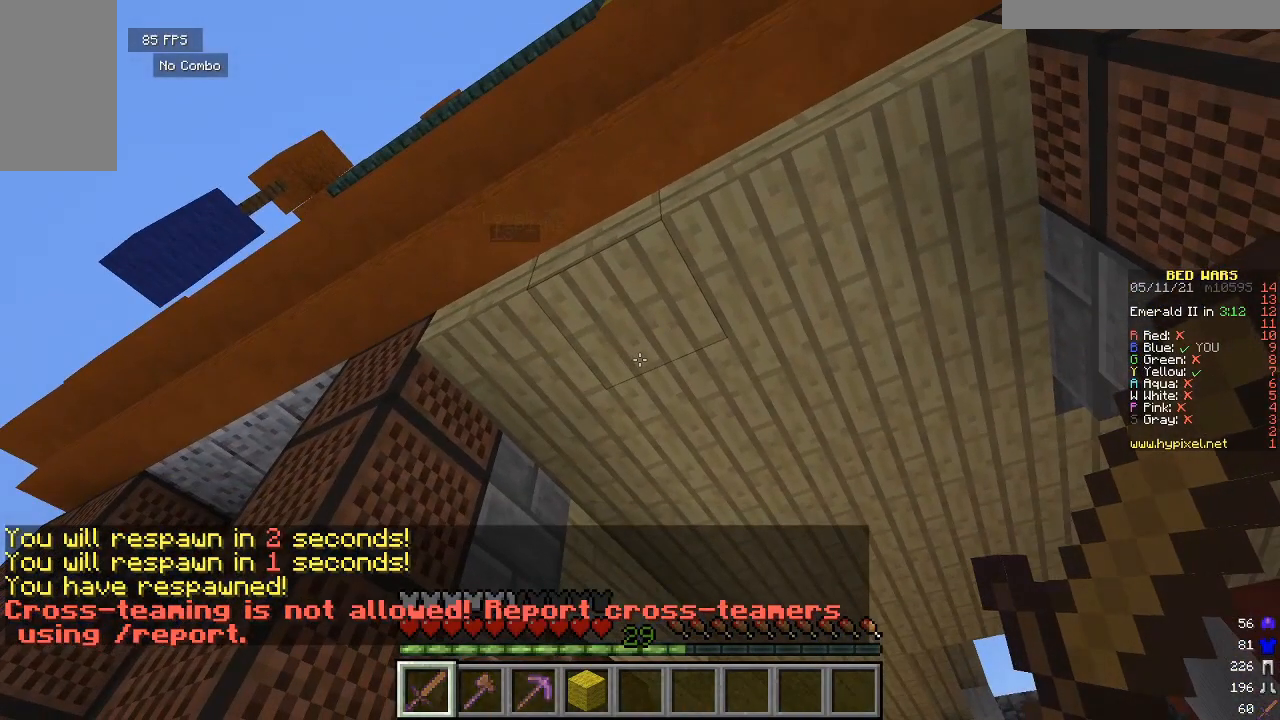
{"keys": [], "mouse": [], "events": []}
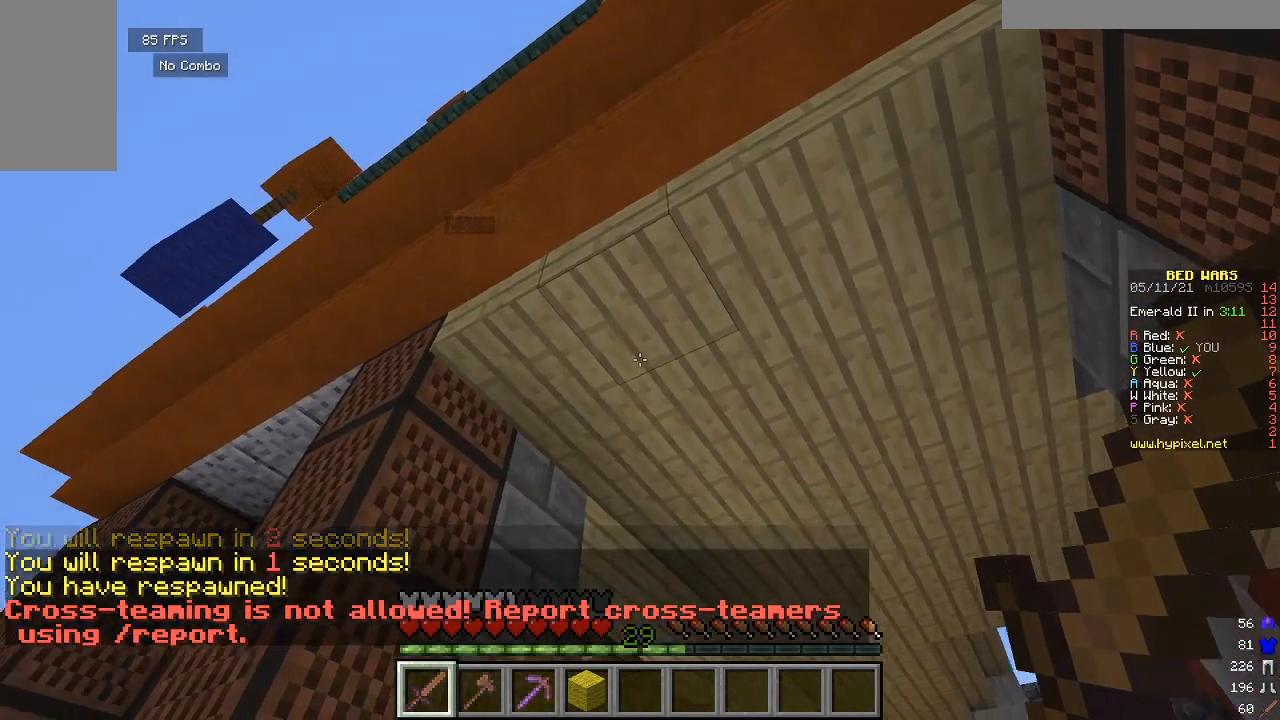
{"keys": [], "mouse": [], "events": []}
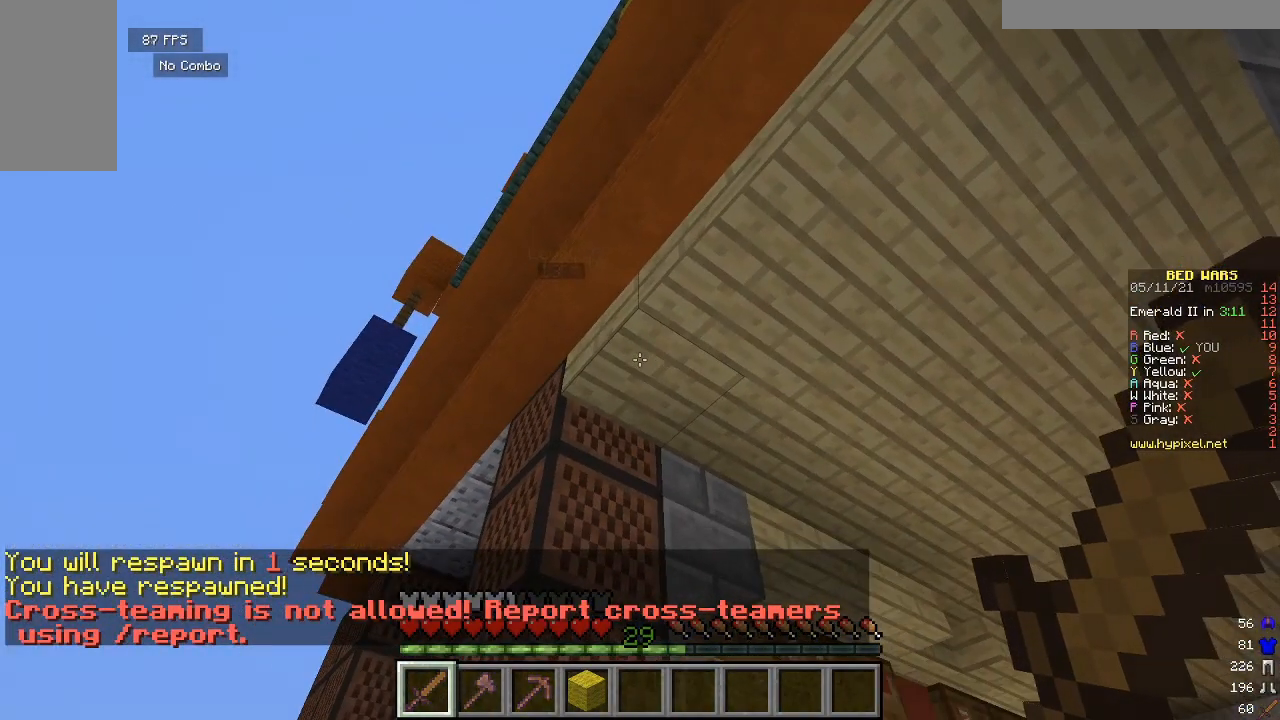
{"keys": [], "mouse": [], "events": []}
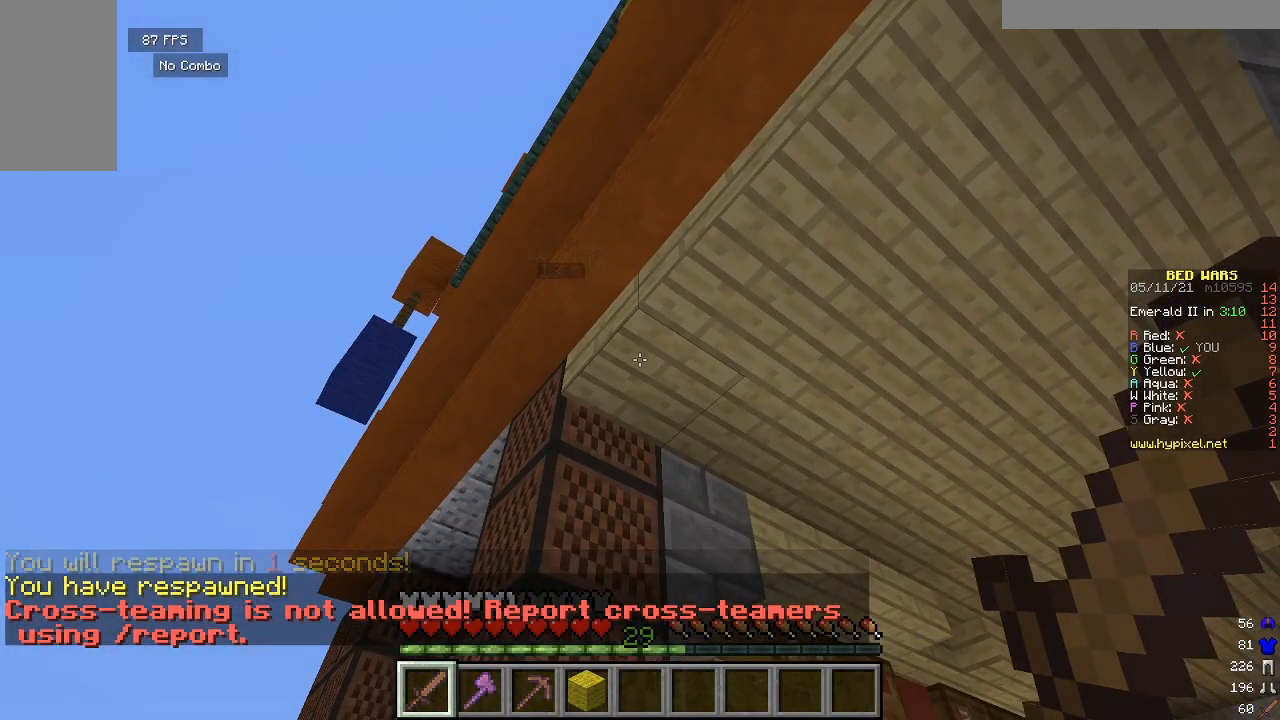
{"keys": [], "mouse": [], "events": [[33, "a", "down"], [233, "a", "up"]]}
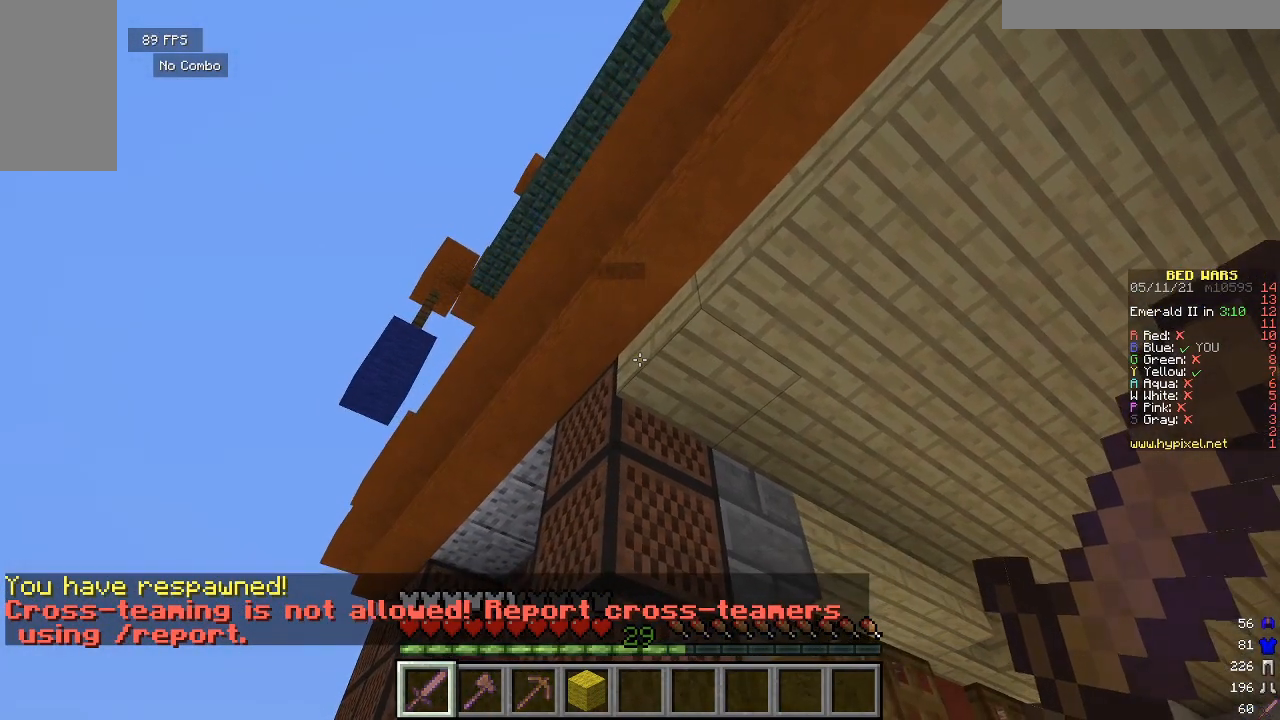
{"keys": ["s"], "mouse": [], "events": [[33, "a", "down"], [333, "a", "up"], [400, "s", "down"]]}
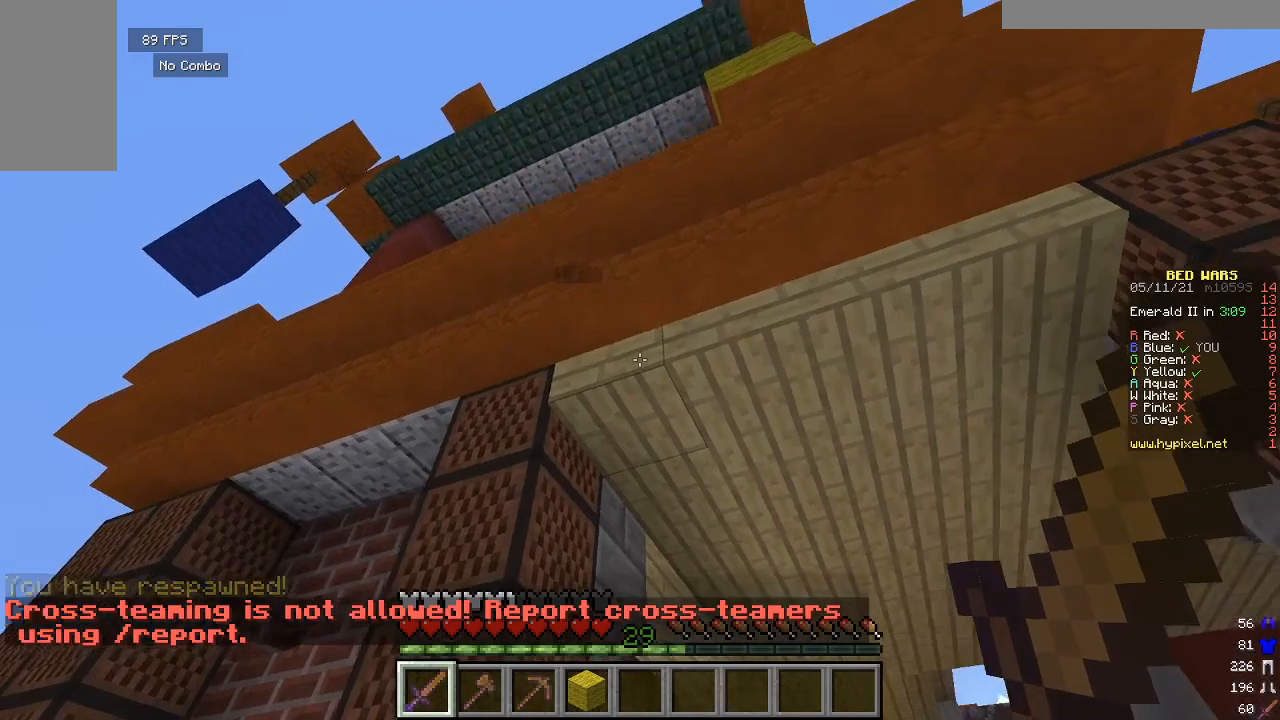
{"keys": [], "mouse": [], "events": [[500, "s", "up"]]}
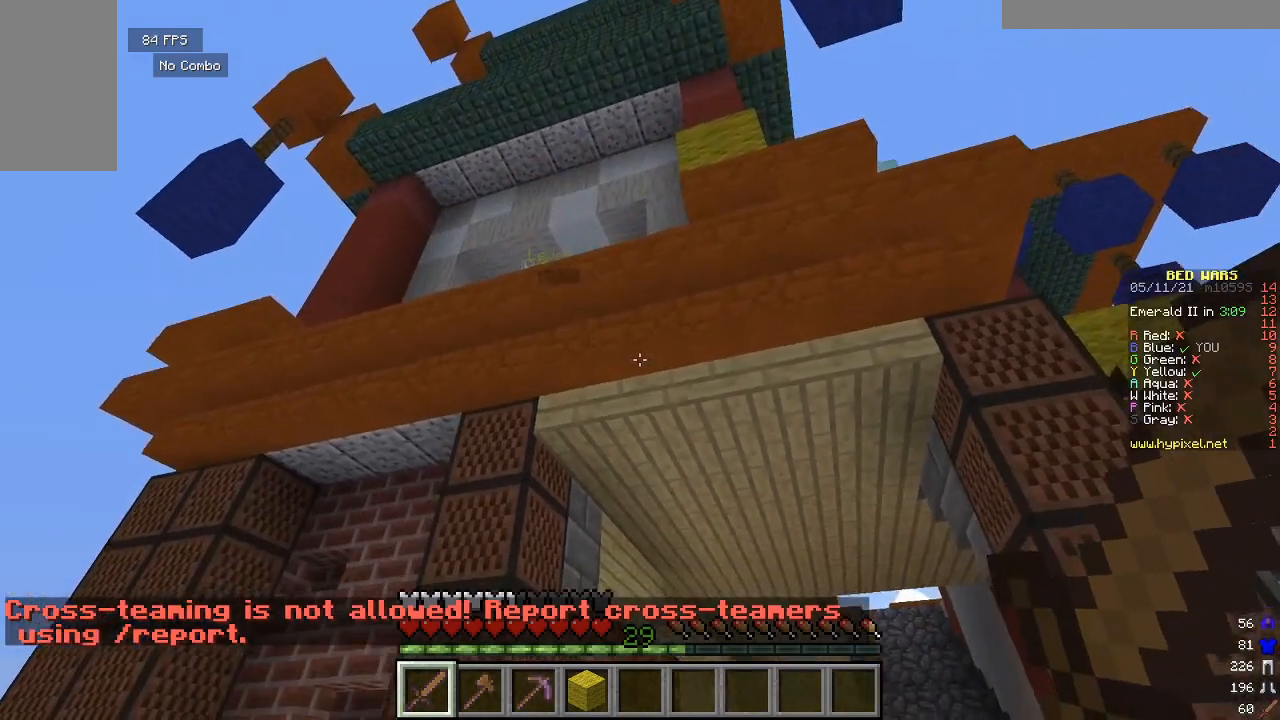
{"keys": ["s"], "mouse": [], "events": [[67, "a", "down"], [400, "a", "up"], [467, "s", "down"]]}
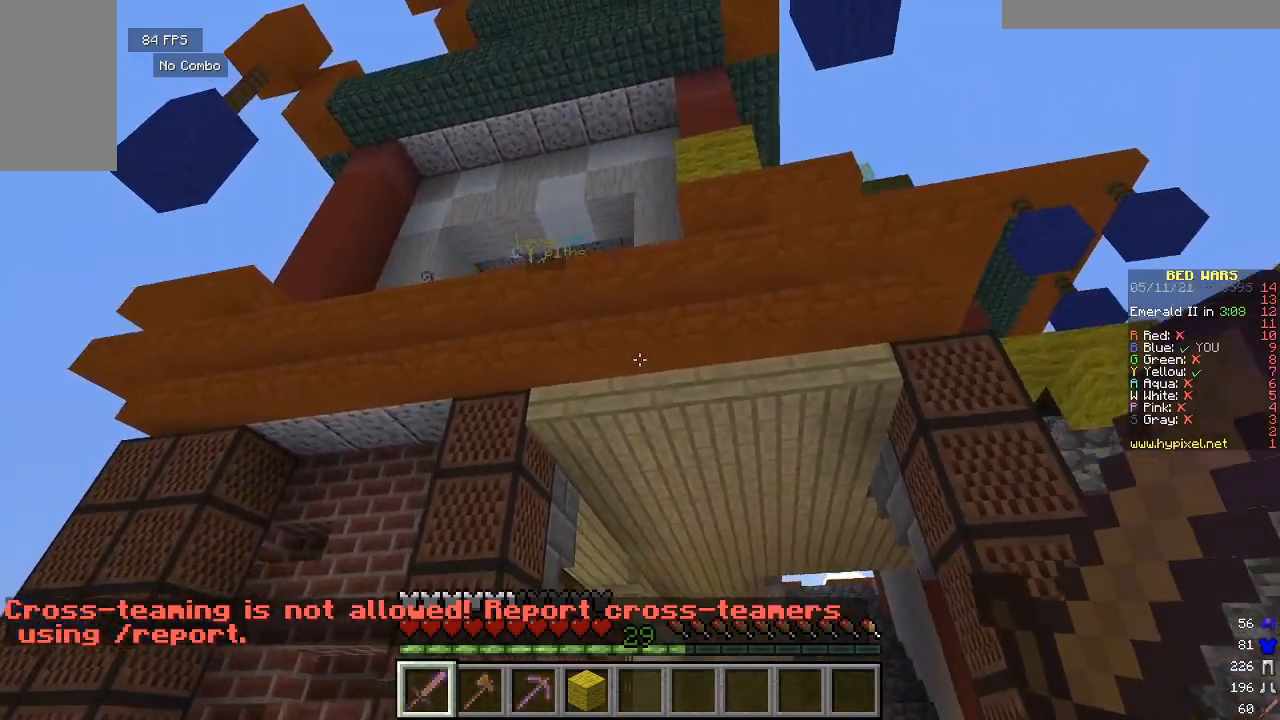
{"keys": [], "mouse": [], "events": [[133, "s", "up"]]}
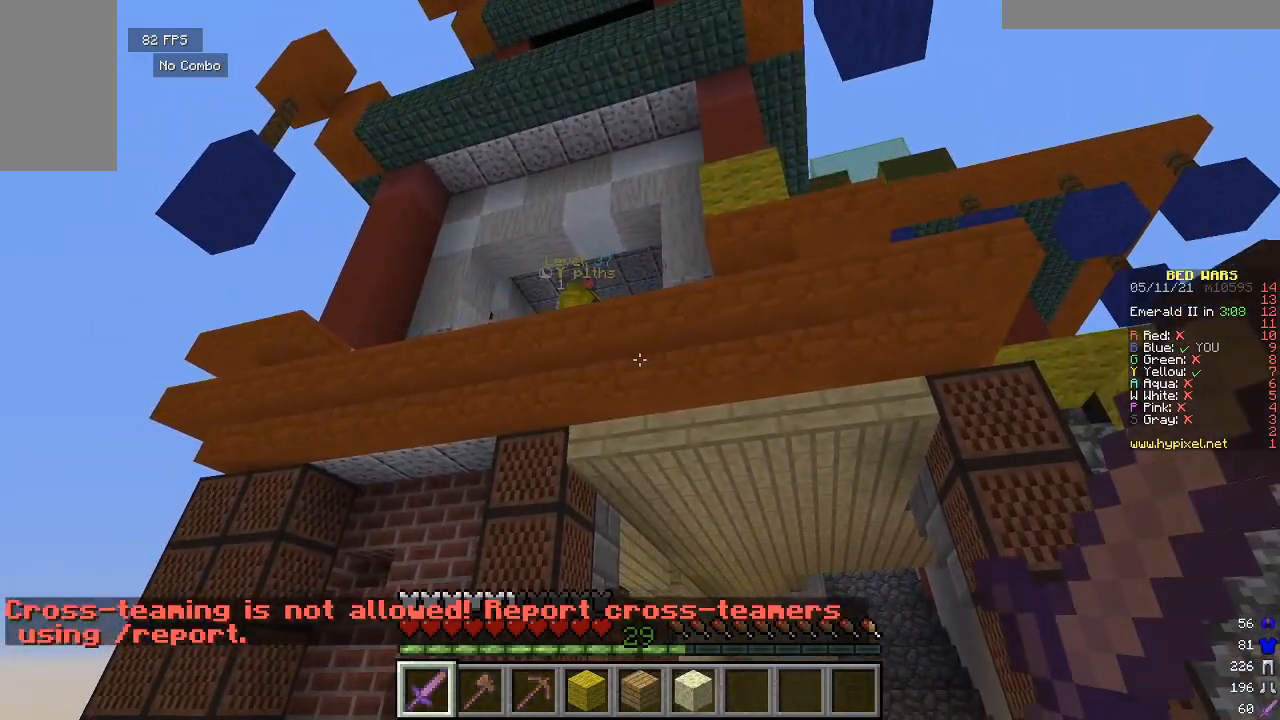
{"keys": ["a"], "mouse": [], "events": [[300, "a", "down"]]}
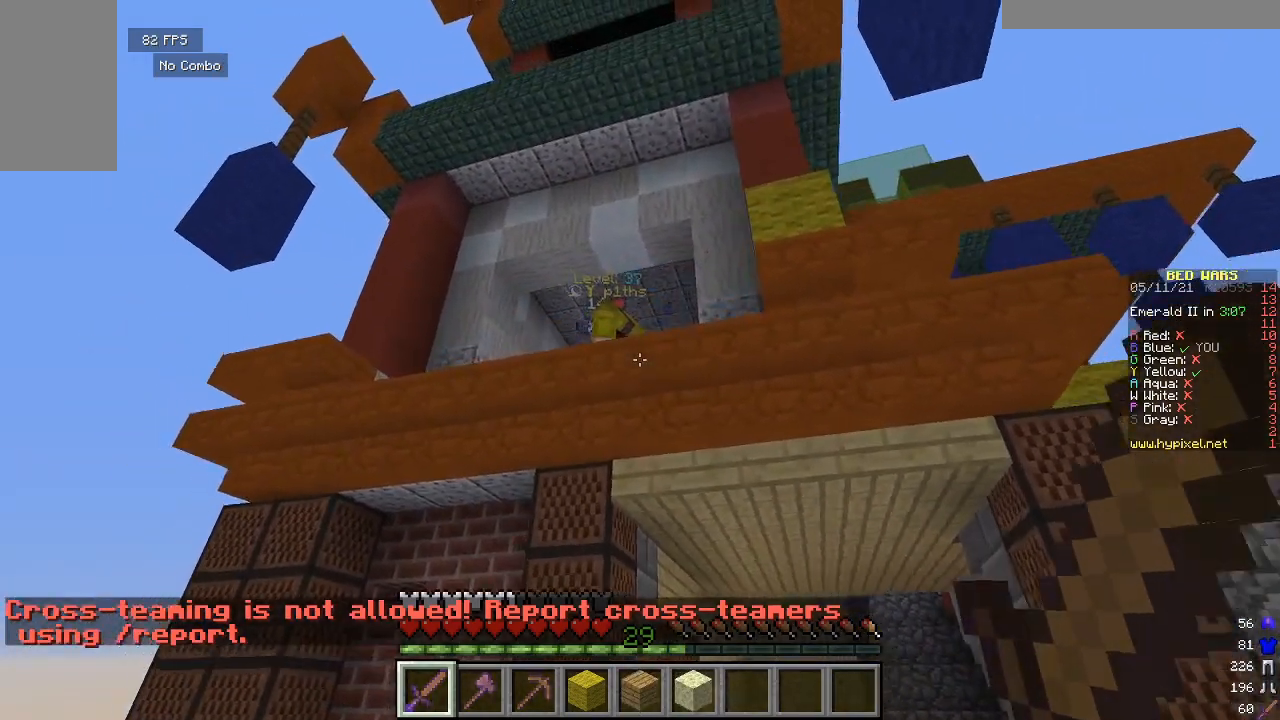
{"keys": [], "mouse": [], "events": [[133, "a", "up"]]}
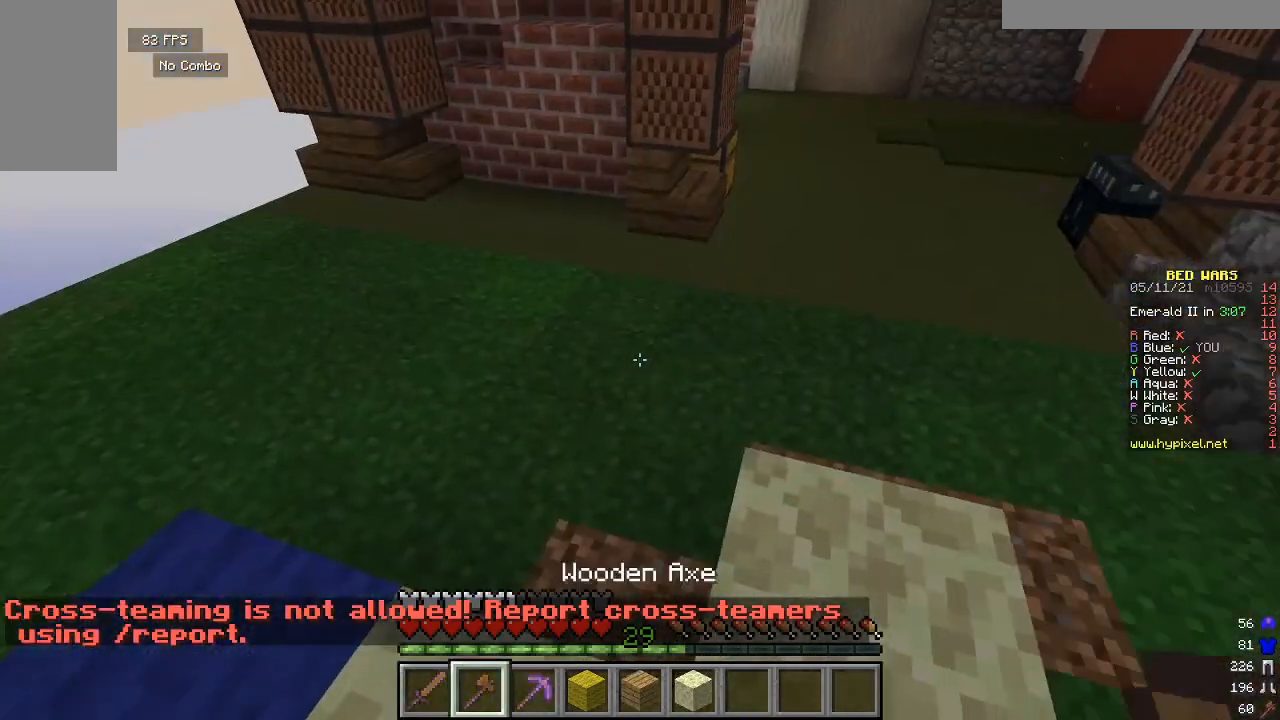
{"keys": [], "mouse": [], "events": [[33, "s", "down"], [250, "s", "up"]]}
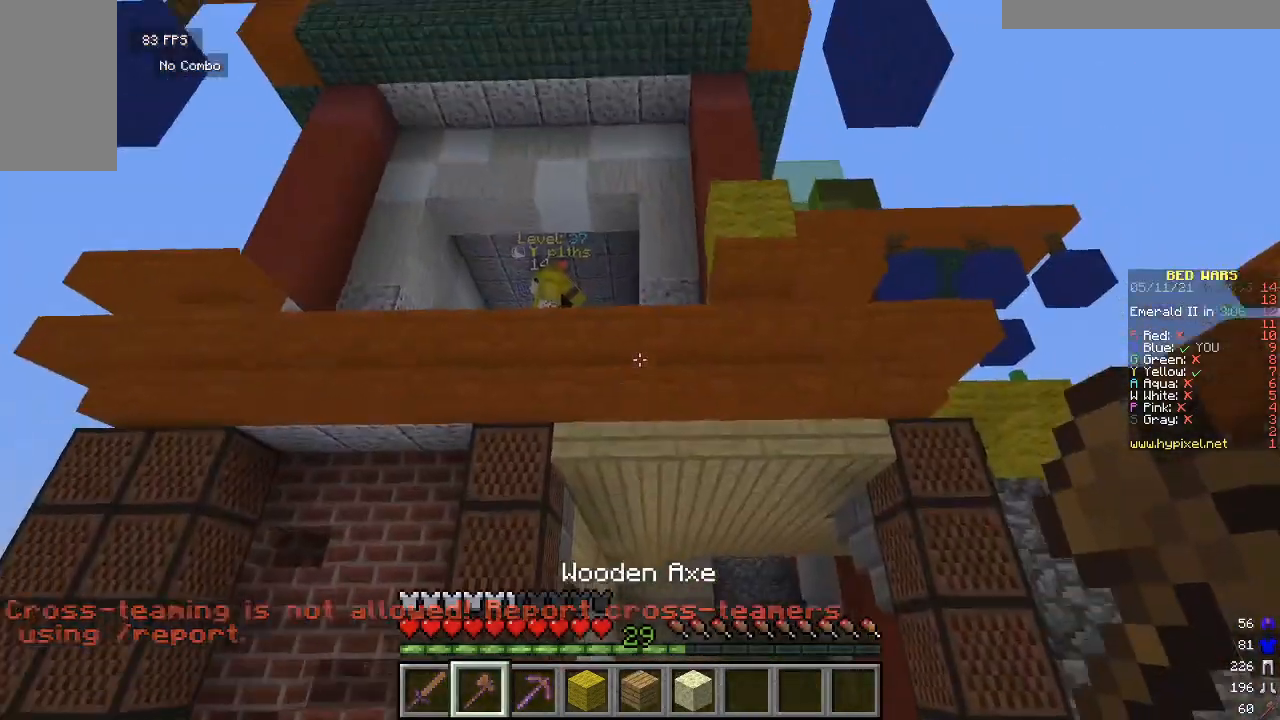
{"keys": [], "mouse": [], "events": [[100, "s", "down"], [333, "s", "up"]]}
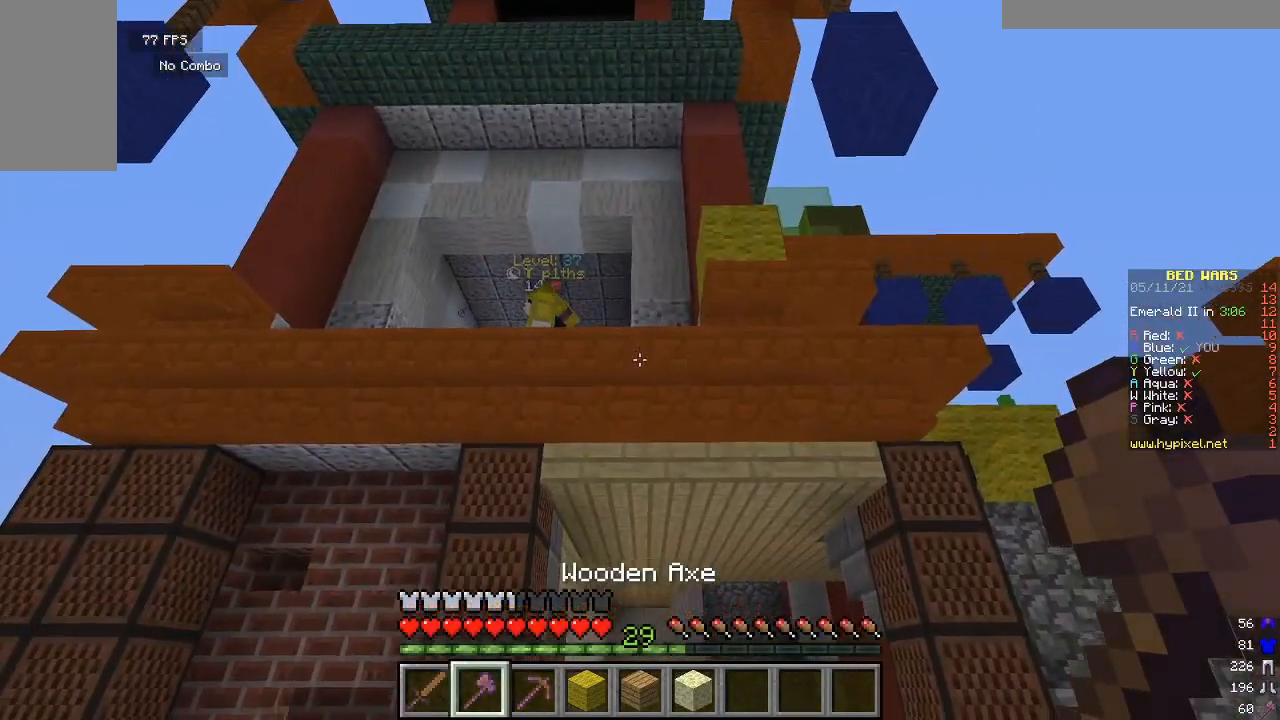
{"keys": [], "mouse": [], "events": []}
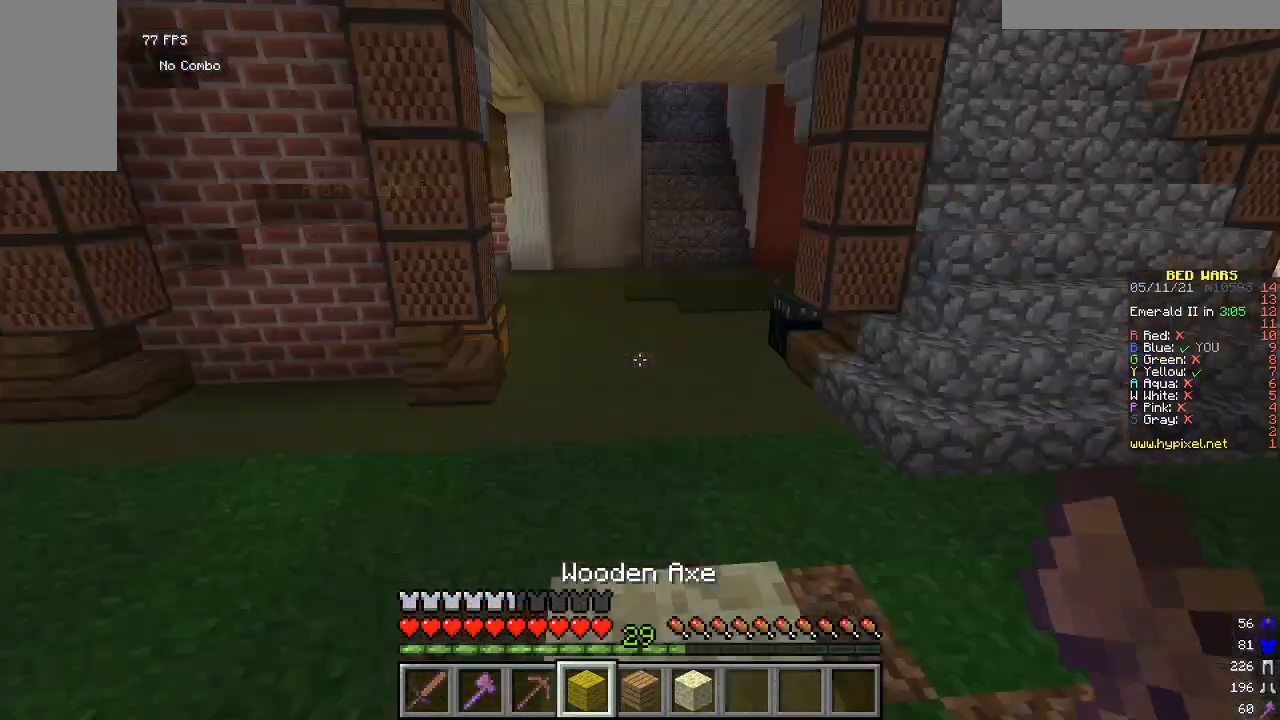
{"keys": [], "mouse": [], "events": []}
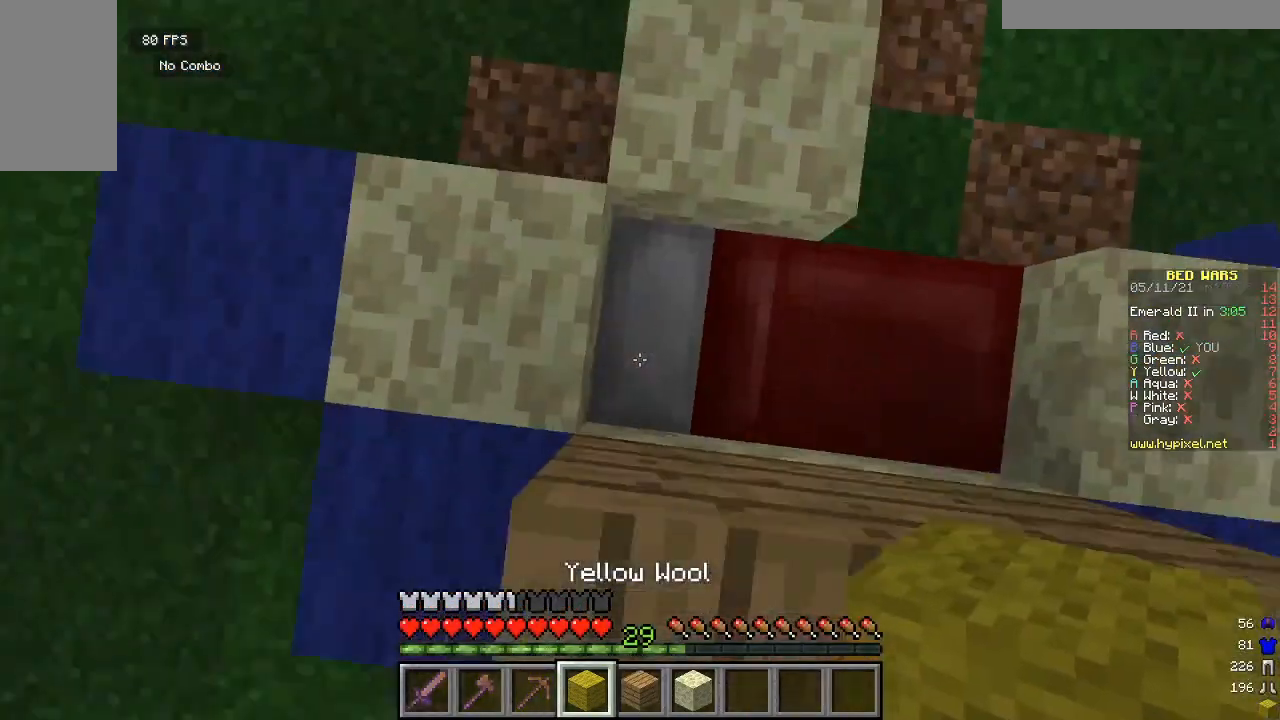
{"keys": [], "mouse": [], "events": [[133, "mouse_right", "down"], [333, "mouse_right", "up"]]}
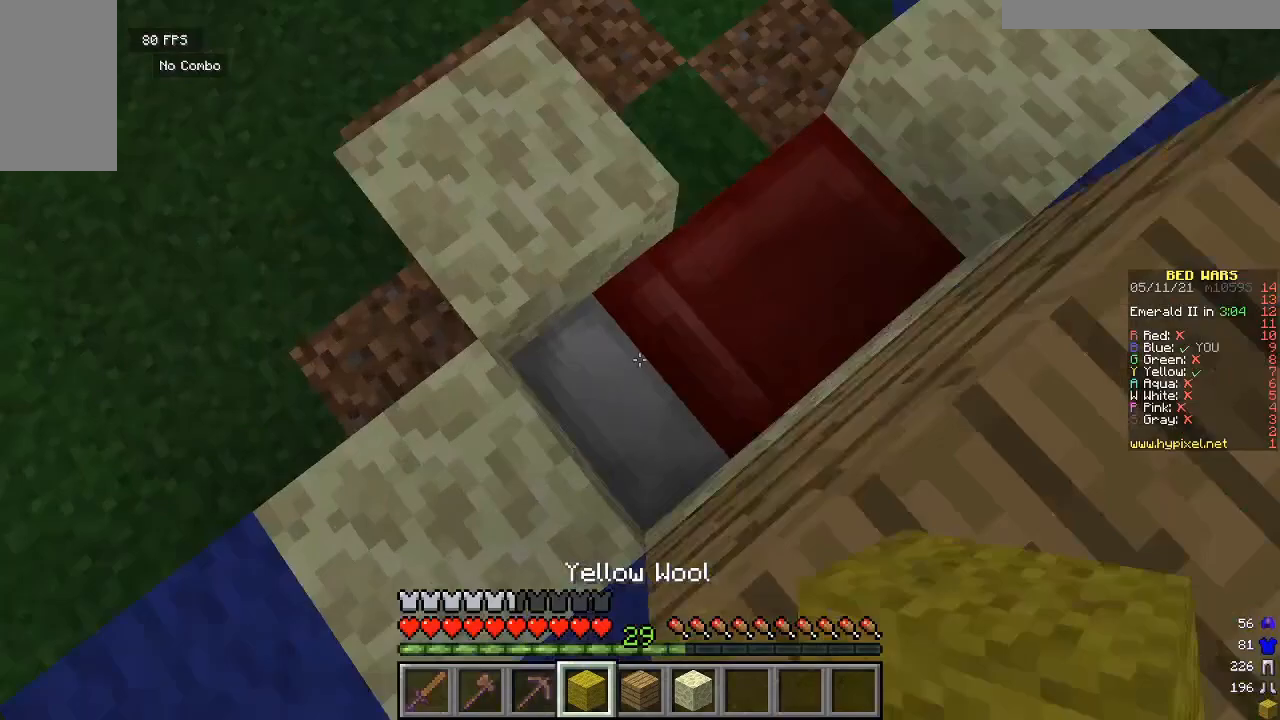
{"keys": [], "mouse": [], "events": []}
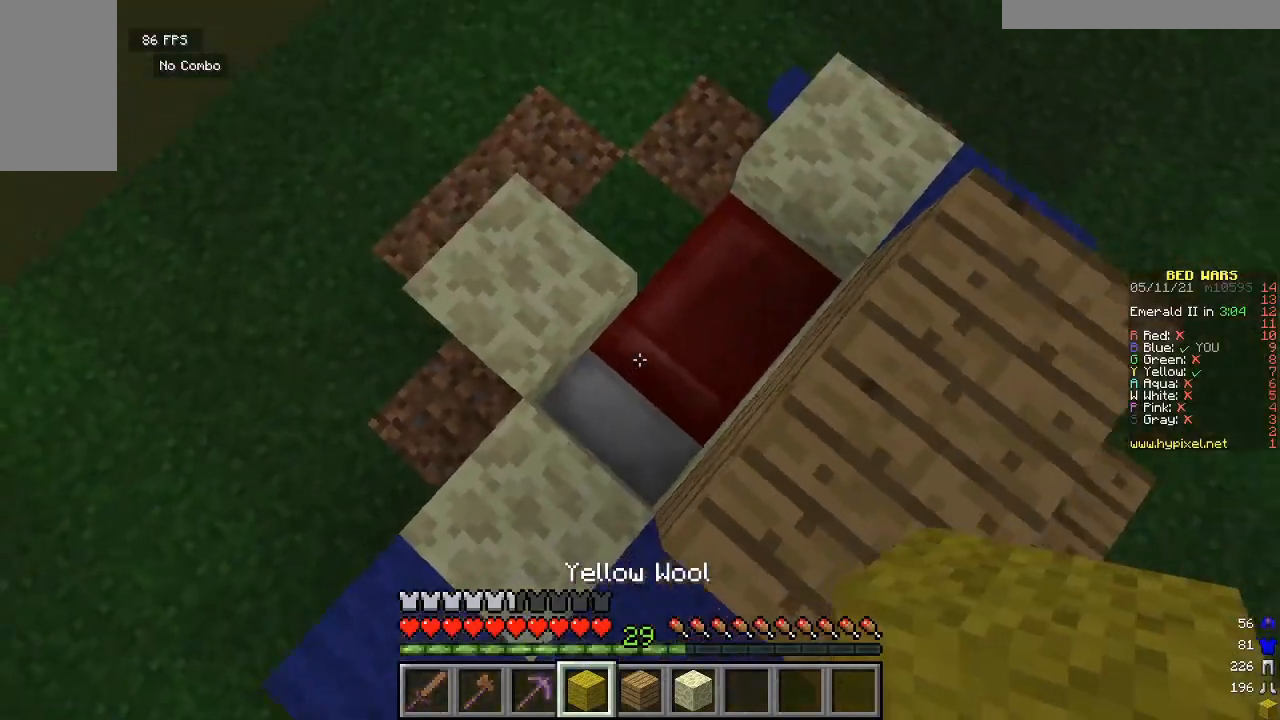
{"keys": ["s"], "mouse": [], "events": [[333, "s", "down"]]}
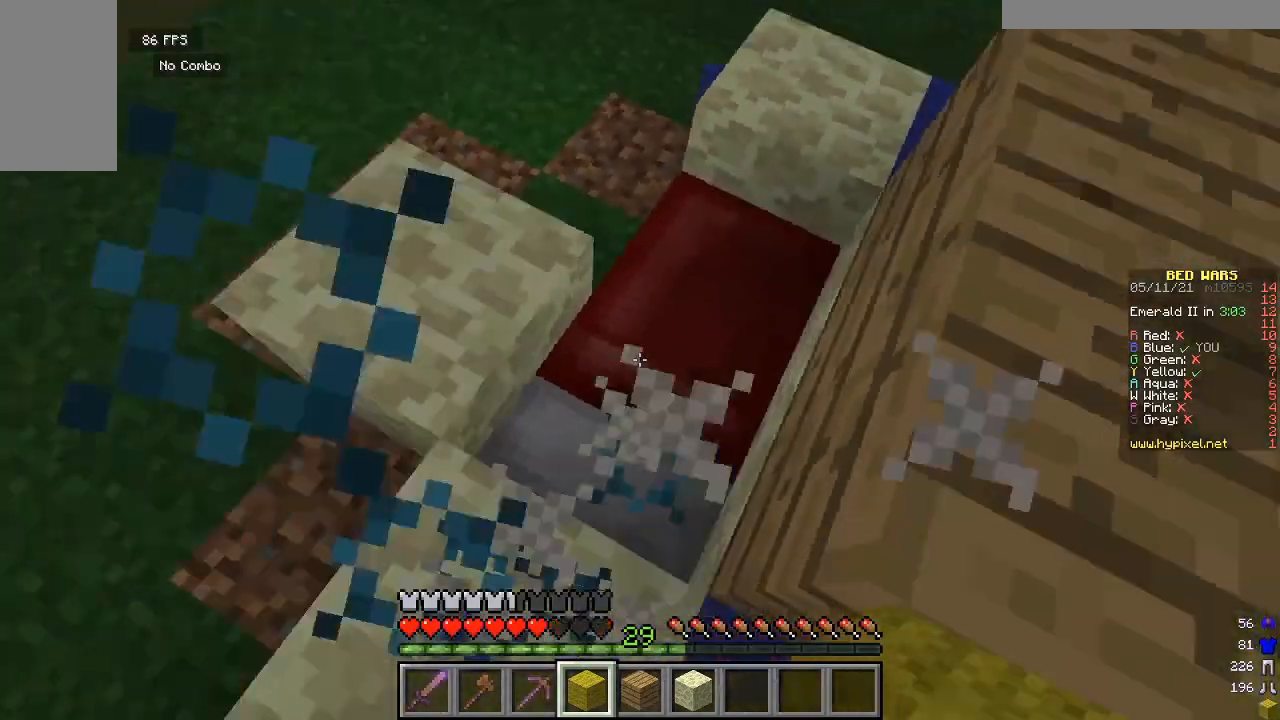
{"keys": ["w"], "mouse": [], "events": [[200, "s", "up"], [333, "w", "down"]]}
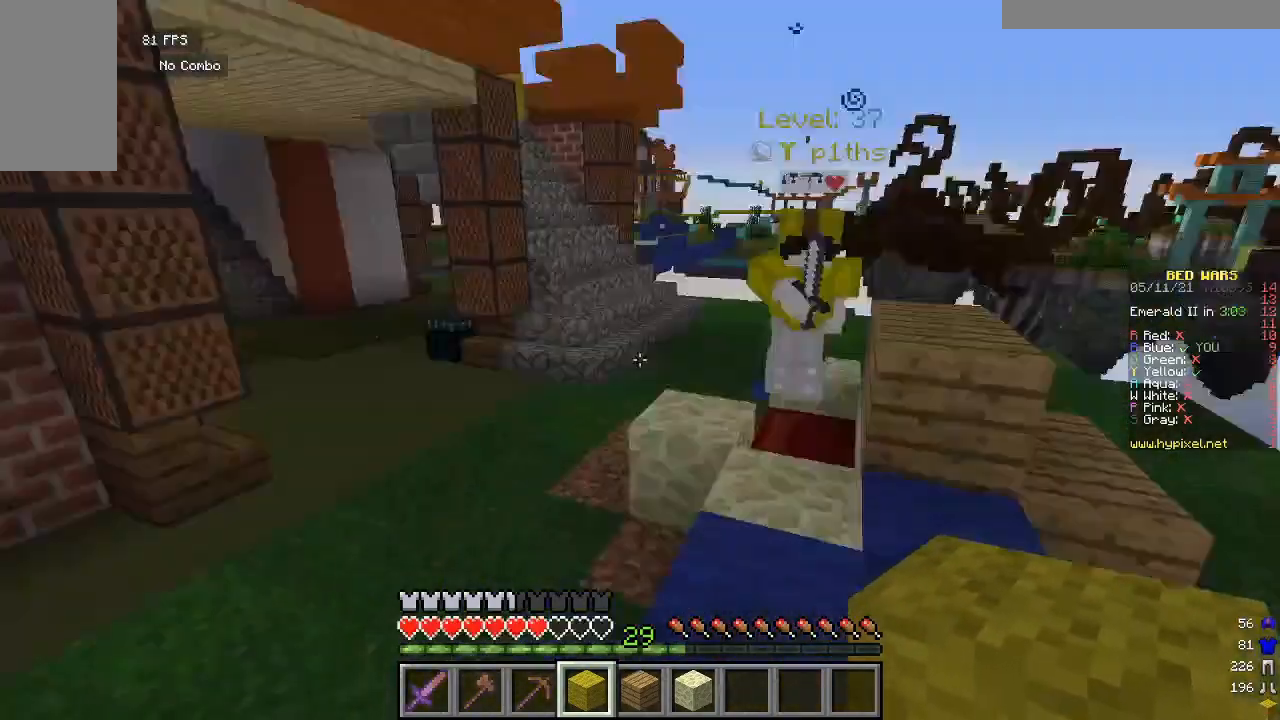
{"keys": ["w"], "mouse": [], "events": []}
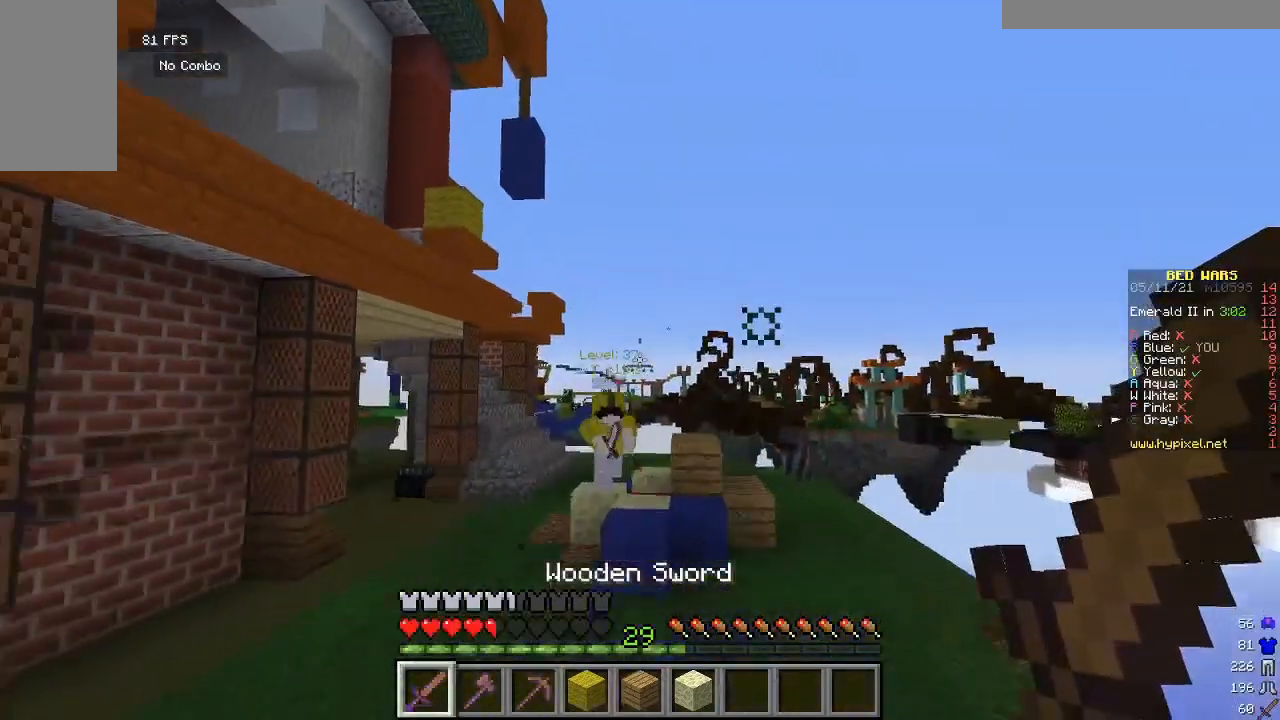
{"keys": ["w"], "mouse": [], "events": []}
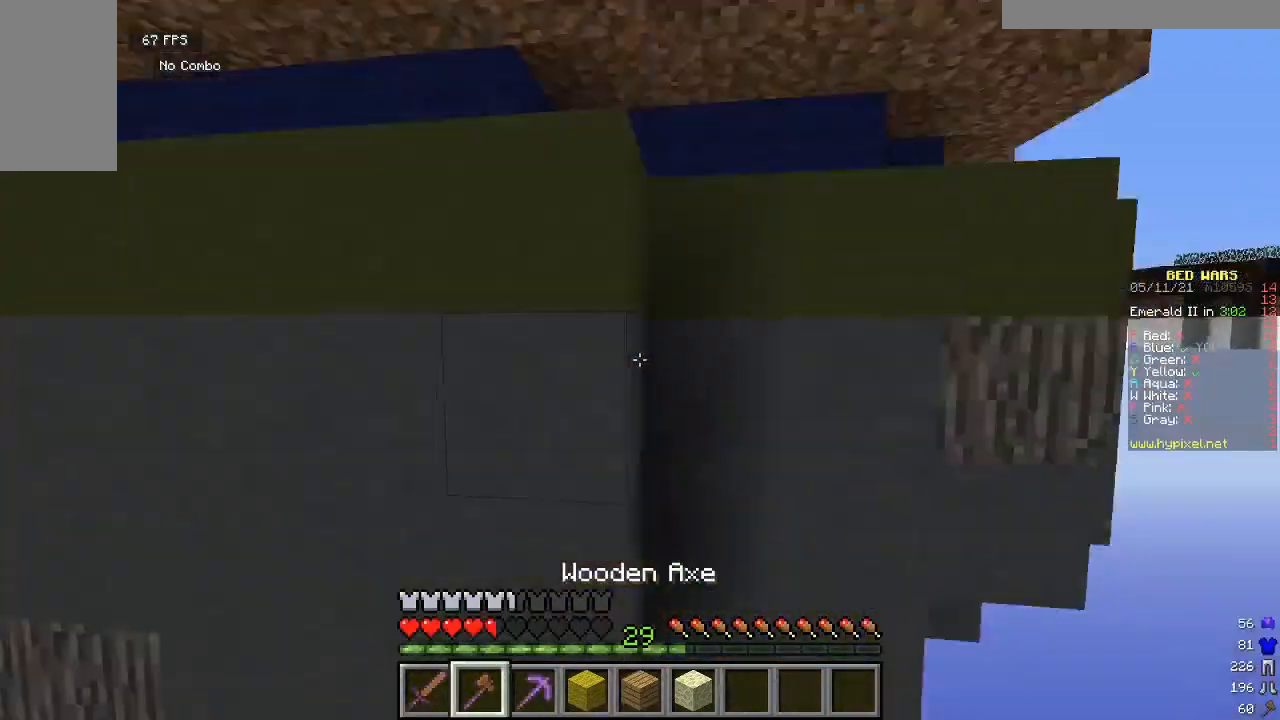
{"keys": [], "mouse": [], "events": [[67, "w", "up"]]}